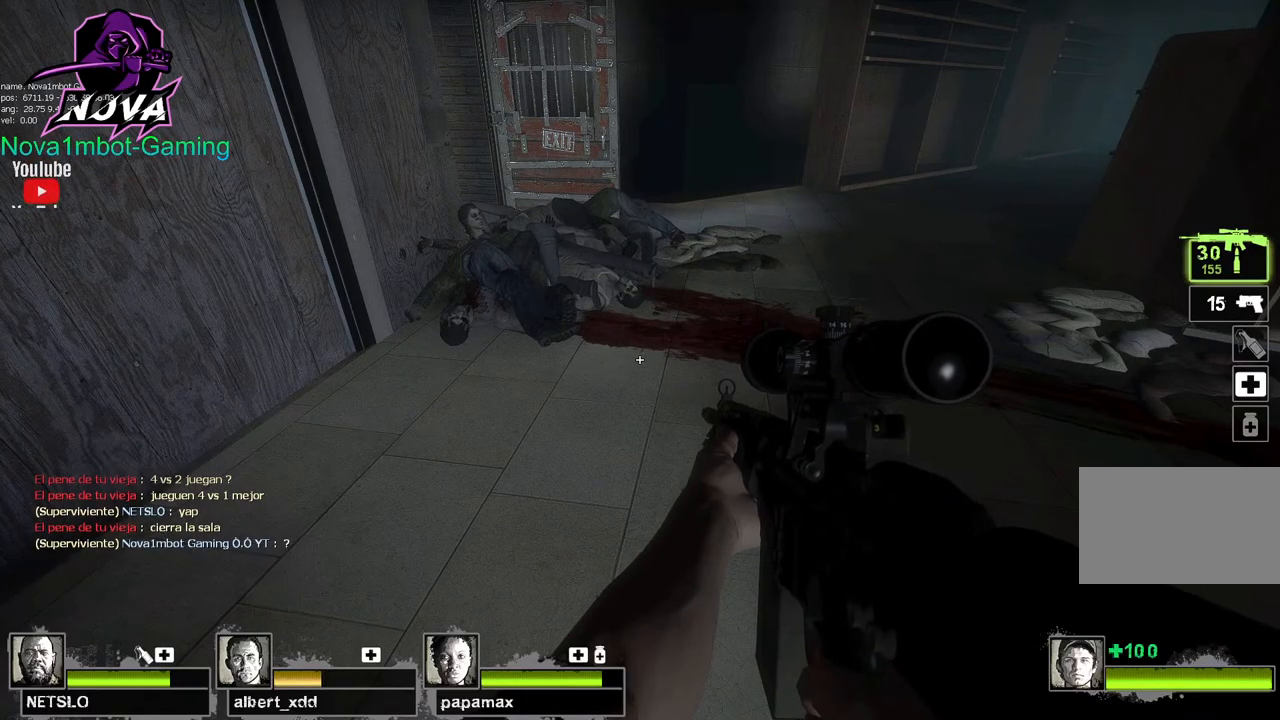
Gameplay with keyboard and mouse; each line is a JSON object with the keys and mouse buttons held at the frame after it. "events" lists presses ("down") and releases ("up") of "1", "2", "3", "4", "5", "a", "alt", "c", "caps_lock", "ctrl", "d", "e", "f", "g", "q", "r", "s", "shift", "space", "t", "tab", "v", "w", "x", "z", "mouse_left", "mouse_wheel" and "mouse_right" between this image and that frame as [ms after this image, input, new state], when the widget could be followed in between. "mouse_left", "mouse_wheel", "mouse_right" = the "left", "wheel", "right" buttons of the "mouse" list. No other keys are recorded. "wheel" means that the mouse wheel is clicked or scrolled. Not read: mouse_move.
{"keys": ["w"], "mouse": [], "events": [[417, "w", "down"]]}
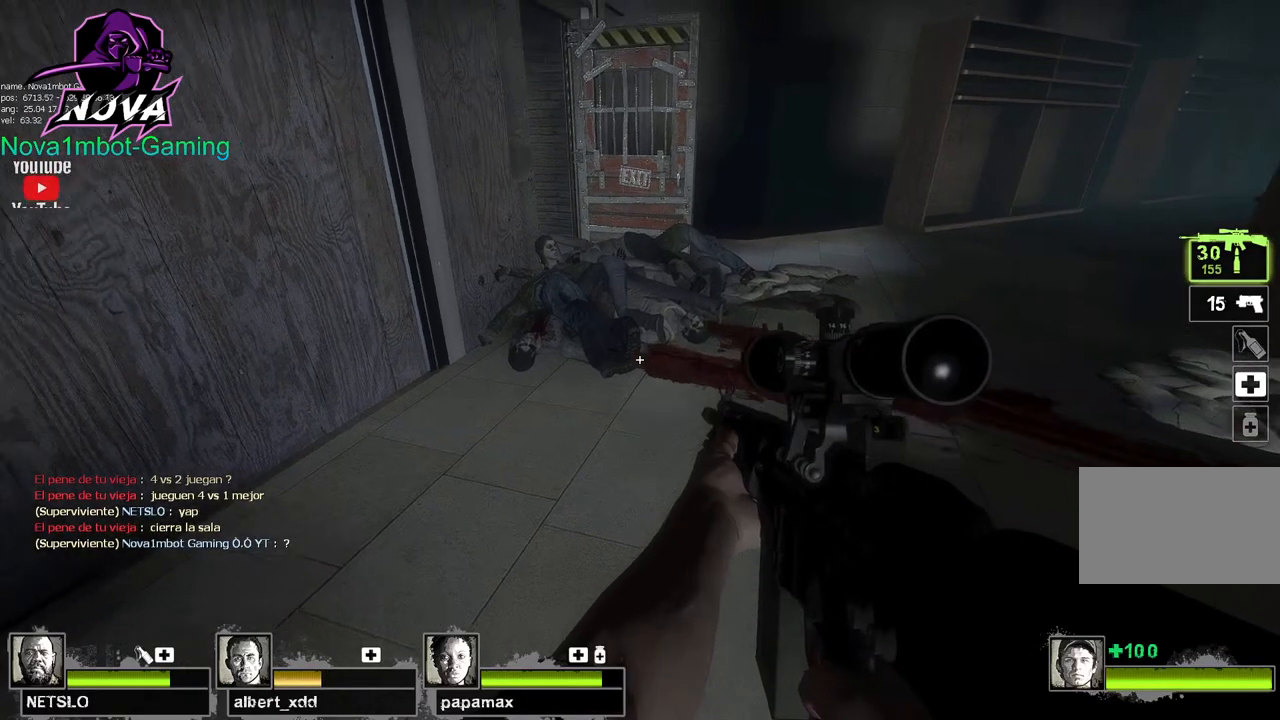
{"keys": ["q", "w"], "mouse": [], "events": [[283, "q", "down"], [383, "w", "up"], [417, "q", "up"], [467, "q", "down"], [467, "w", "down"]]}
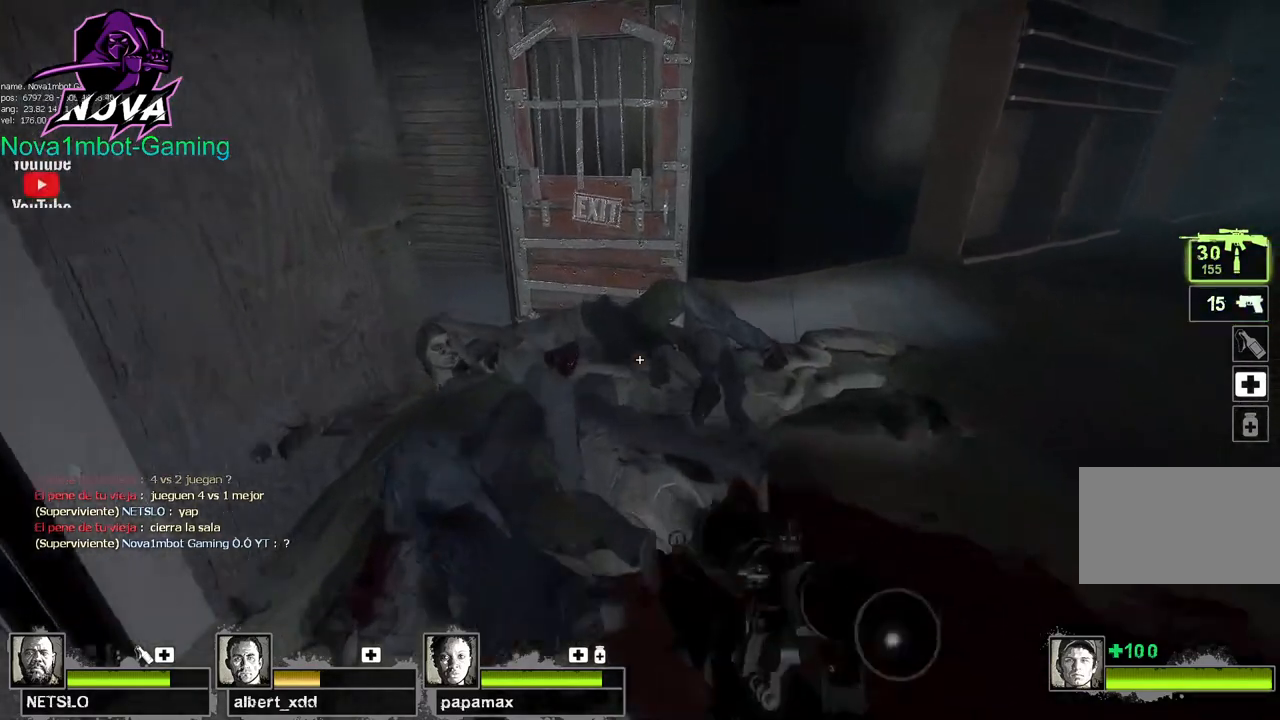
{"keys": ["f"], "mouse": [], "events": [[67, "q", "up"], [67, "w", "up"], [483, "f", "down"]]}
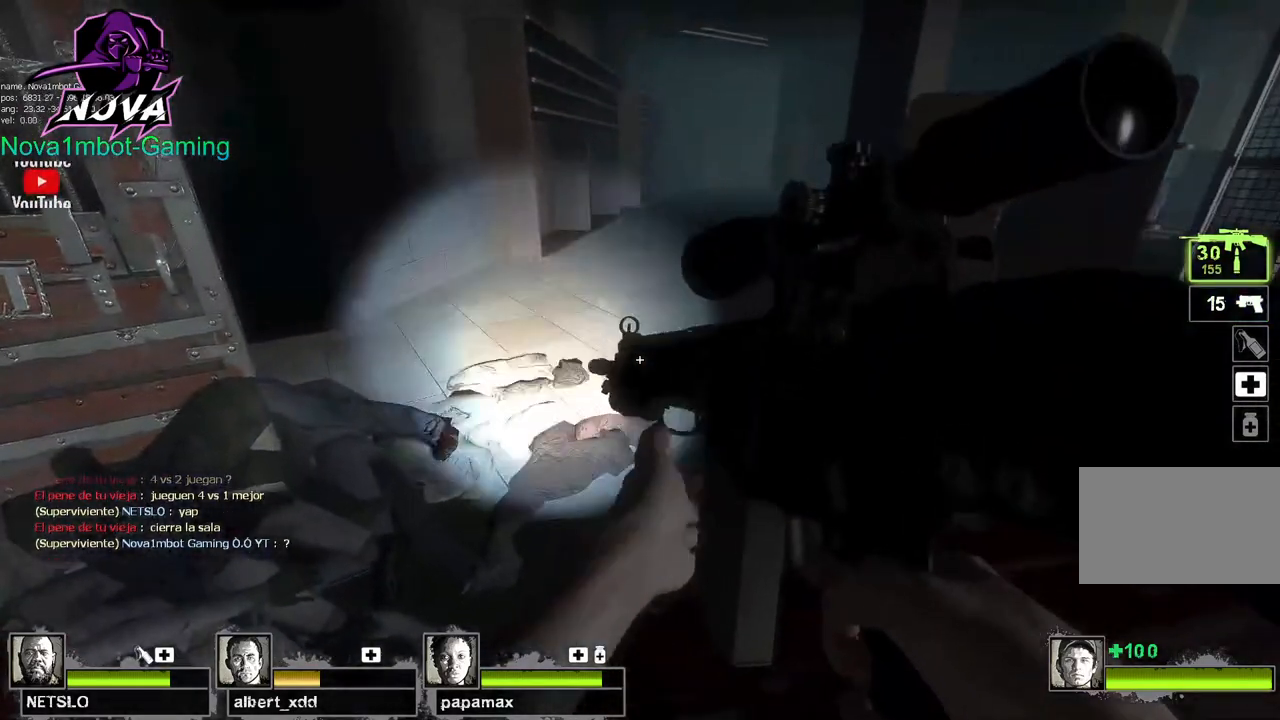
{"keys": ["a"], "mouse": [], "events": [[83, "f", "up"], [500, "a", "down"]]}
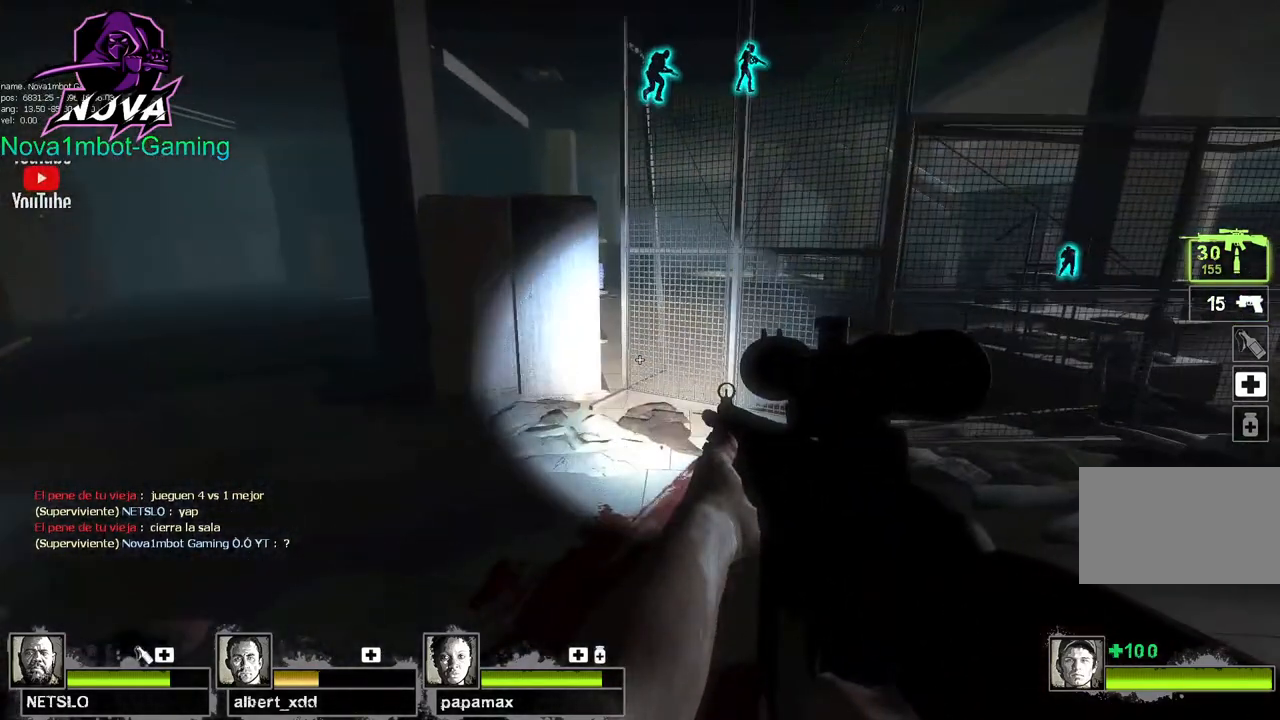
{"keys": ["a"], "mouse": [], "events": [[233, "a", "up"], [467, "a", "down"]]}
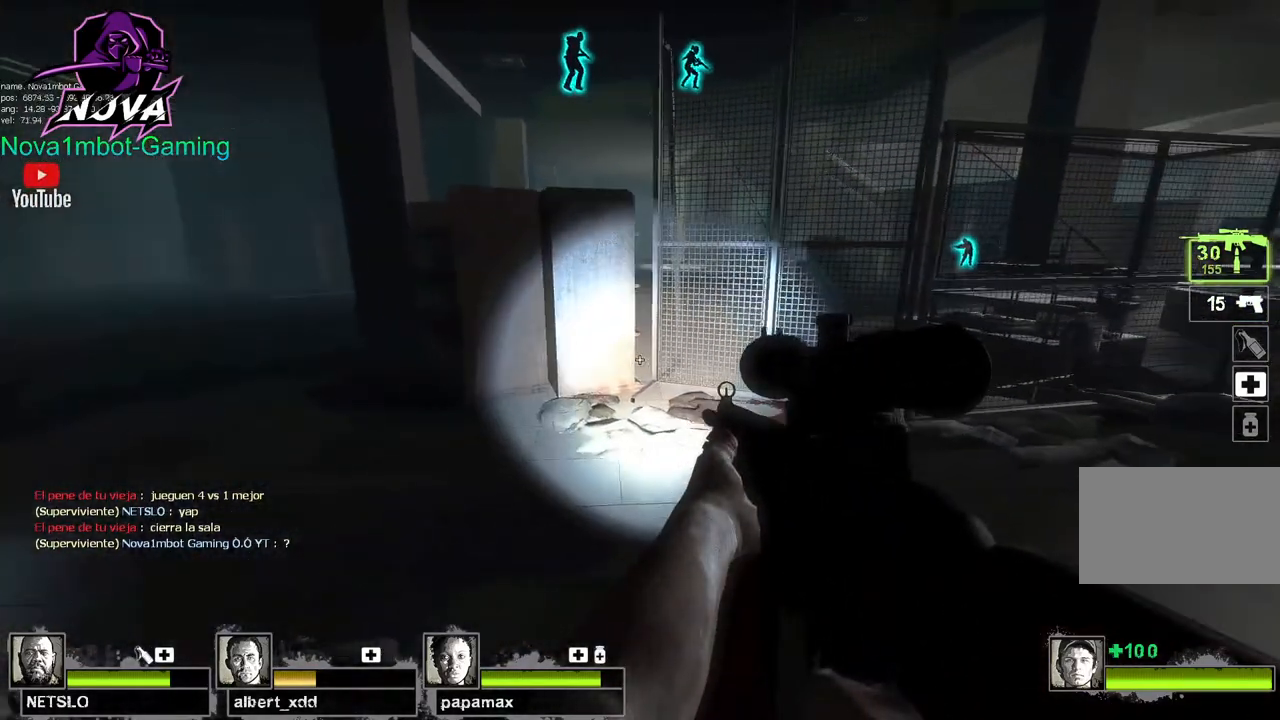
{"keys": ["w"], "mouse": [], "events": [[67, "a", "up"], [450, "w", "down"]]}
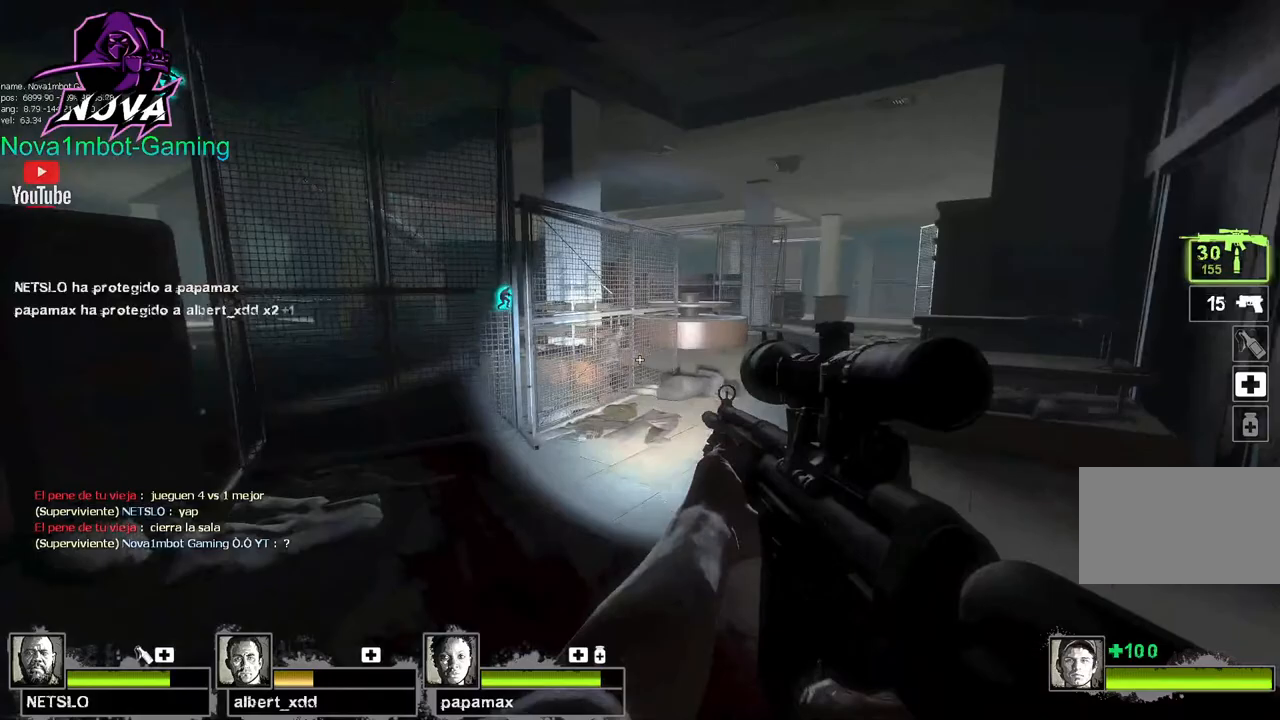
{"keys": ["d", "w"], "mouse": [], "events": [[167, "d", "down"]]}
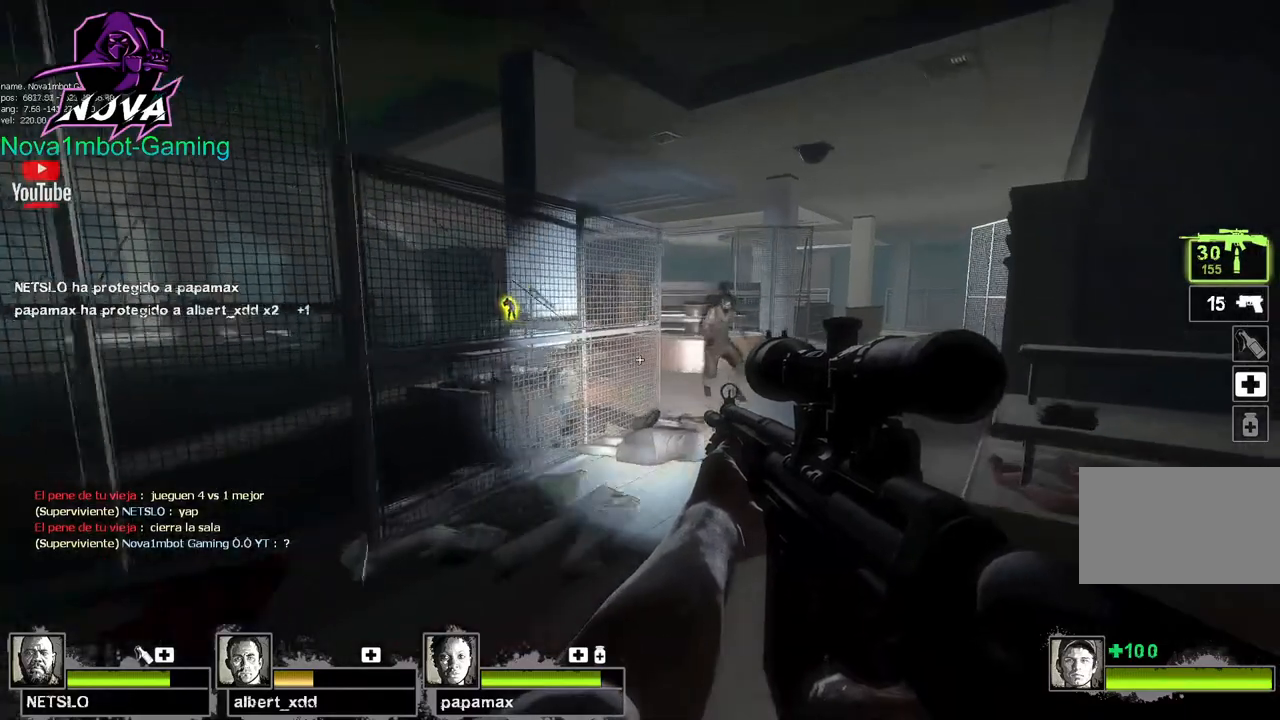
{"keys": ["d", "w"], "mouse": ["left", "right"], "events": [[283, "mouse_left", "down"], [333, "mouse_right", "down"]]}
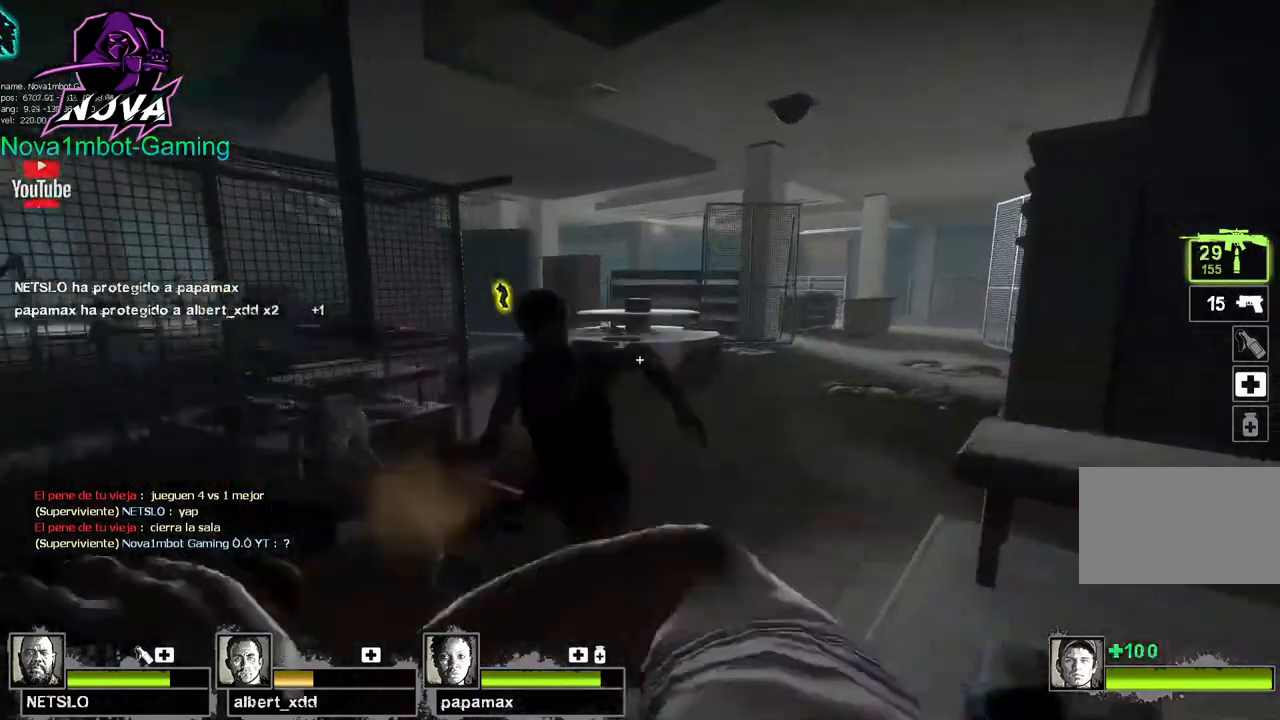
{"keys": [], "mouse": [], "events": [[17, "mouse_left", "up"], [17, "mouse_right", "up"], [17, "shift", "down"], [117, "shift", "up"], [433, "w", "up"], [483, "d", "up"]]}
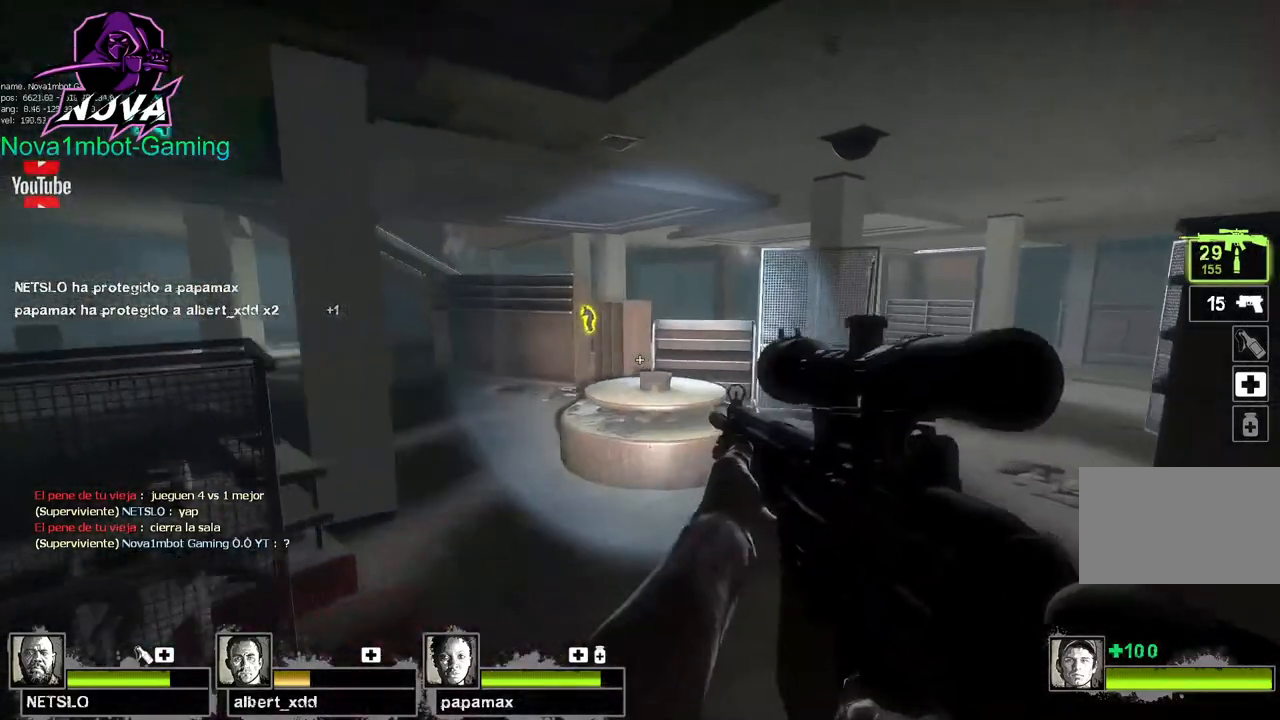
{"keys": ["w"], "mouse": [], "events": [[33, "d", "down"], [83, "w", "down"], [133, "d", "up"]]}
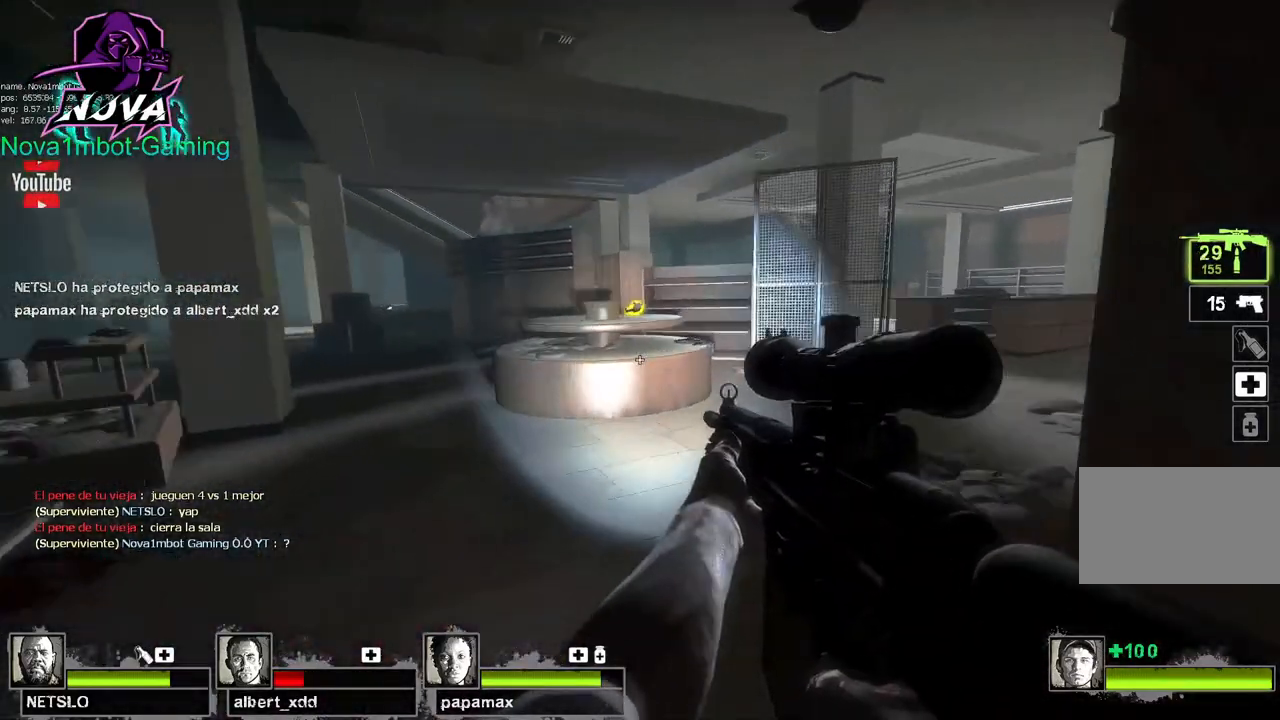
{"keys": ["w"], "mouse": [], "events": [[100, "a", "down"], [183, "a", "up"]]}
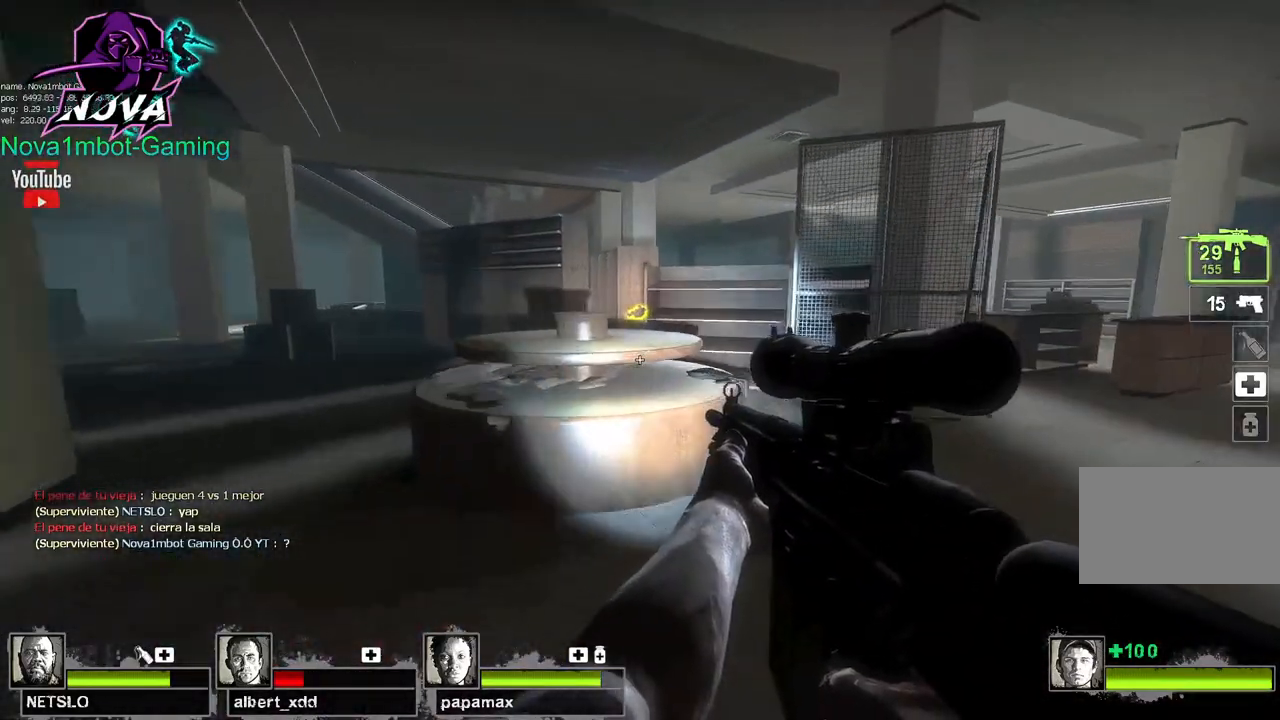
{"keys": ["d", "w"], "mouse": [], "events": [[200, "space", "down"], [350, "space", "up"], [450, "d", "down"]]}
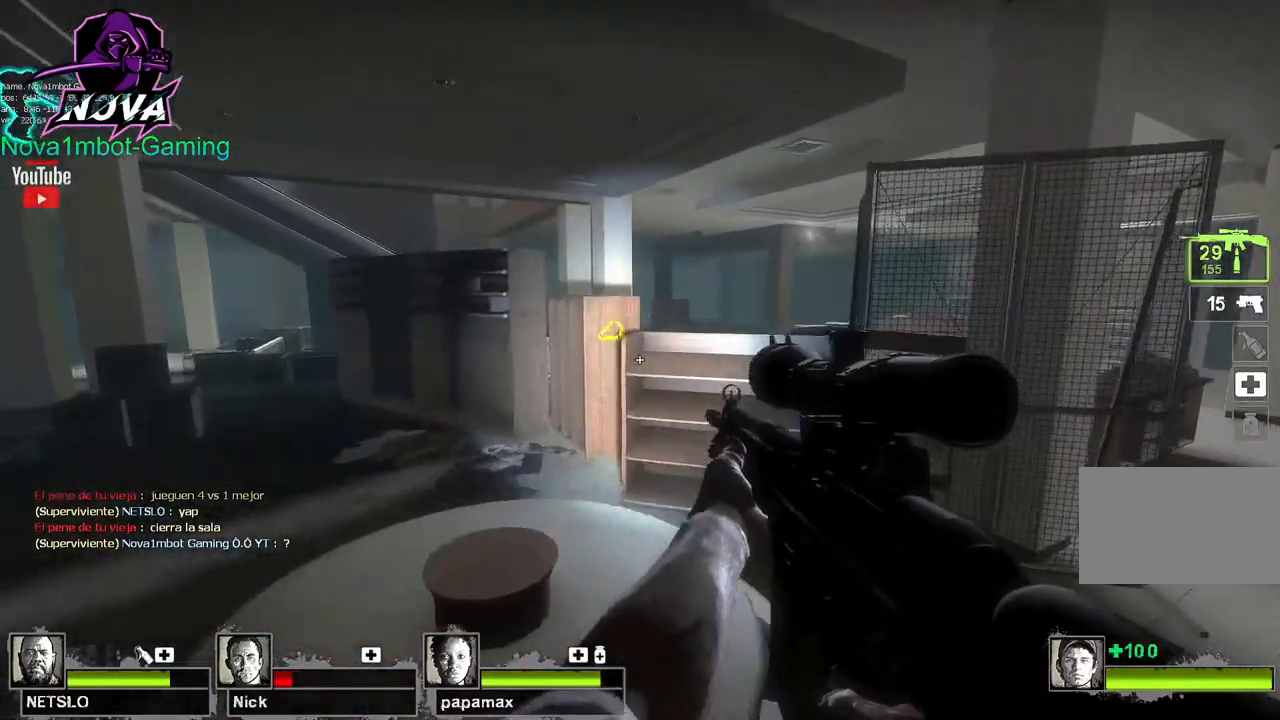
{"keys": ["shift", "w"], "mouse": [], "events": [[217, "d", "up"], [450, "shift", "down"]]}
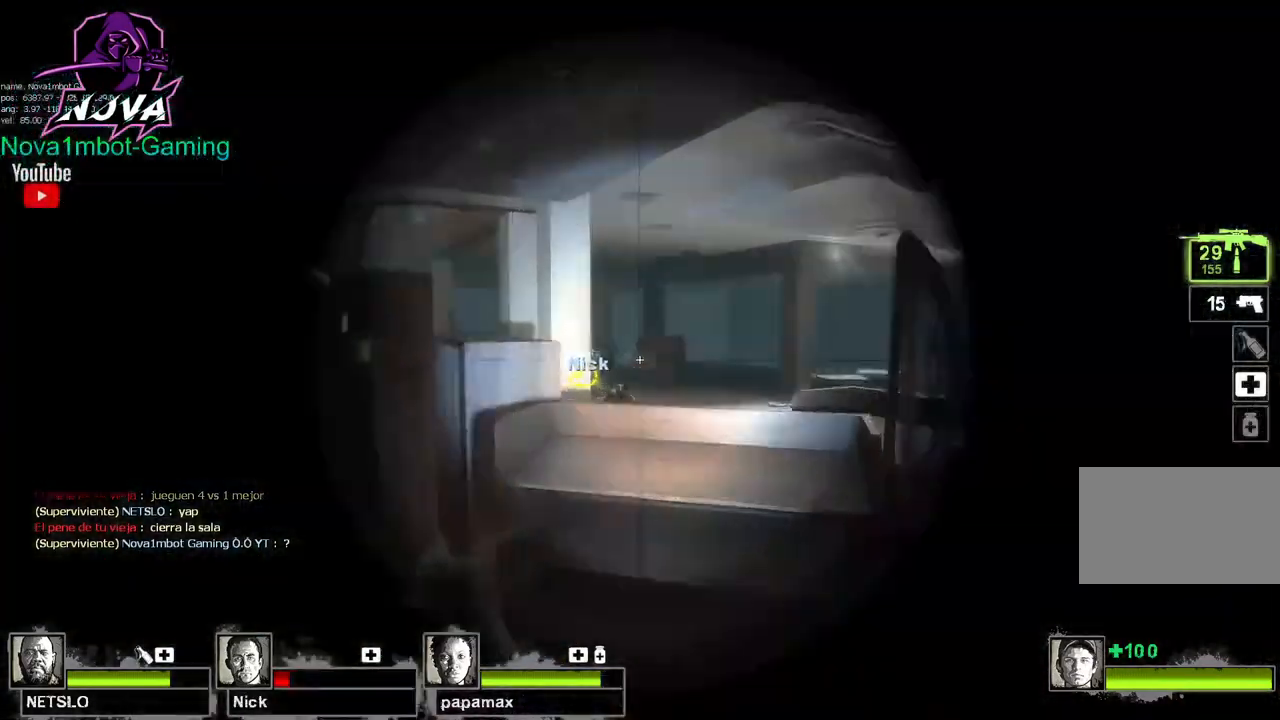
{"keys": ["shift"], "mouse": ["left"], "events": [[50, "w", "up"], [283, "a", "down"], [333, "mouse_left", "down"], [467, "a", "up"]]}
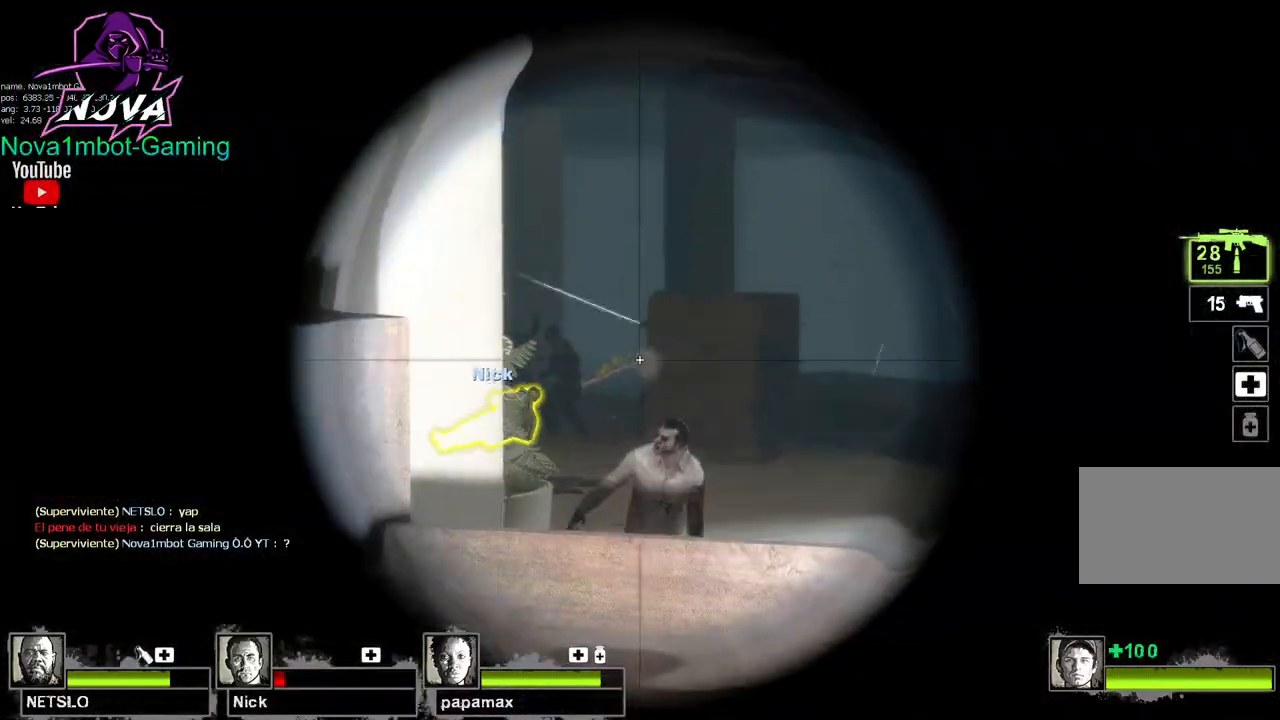
{"keys": ["shift"], "mouse": [], "events": [[67, "mouse_left", "up"], [117, "mouse_left", "down"], [250, "mouse_left", "up"], [300, "mouse_left", "down"], [450, "a", "down"], [483, "a", "up"], [483, "mouse_left", "up"]]}
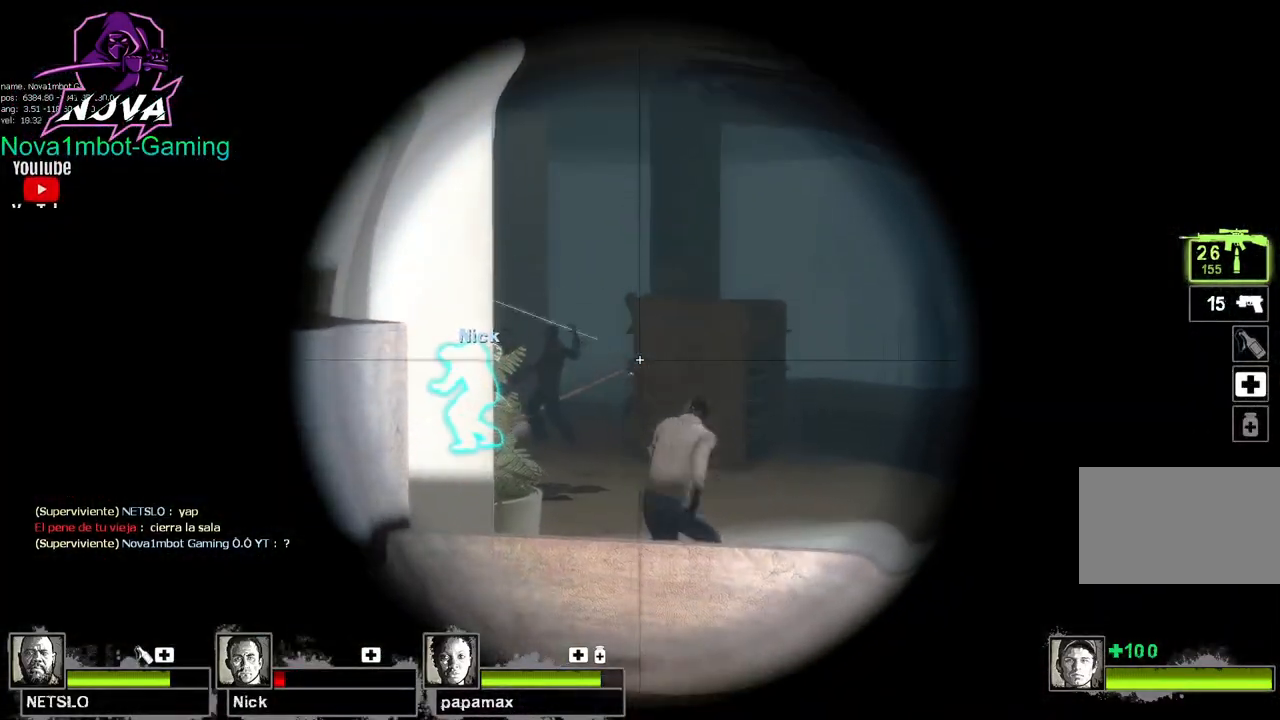
{"keys": ["a", "shift"], "mouse": ["left"], "events": [[33, "mouse_left", "down"], [183, "mouse_left", "up"], [217, "mouse_left", "down"], [367, "a", "down"], [417, "mouse_left", "up"], [450, "mouse_left", "down"]]}
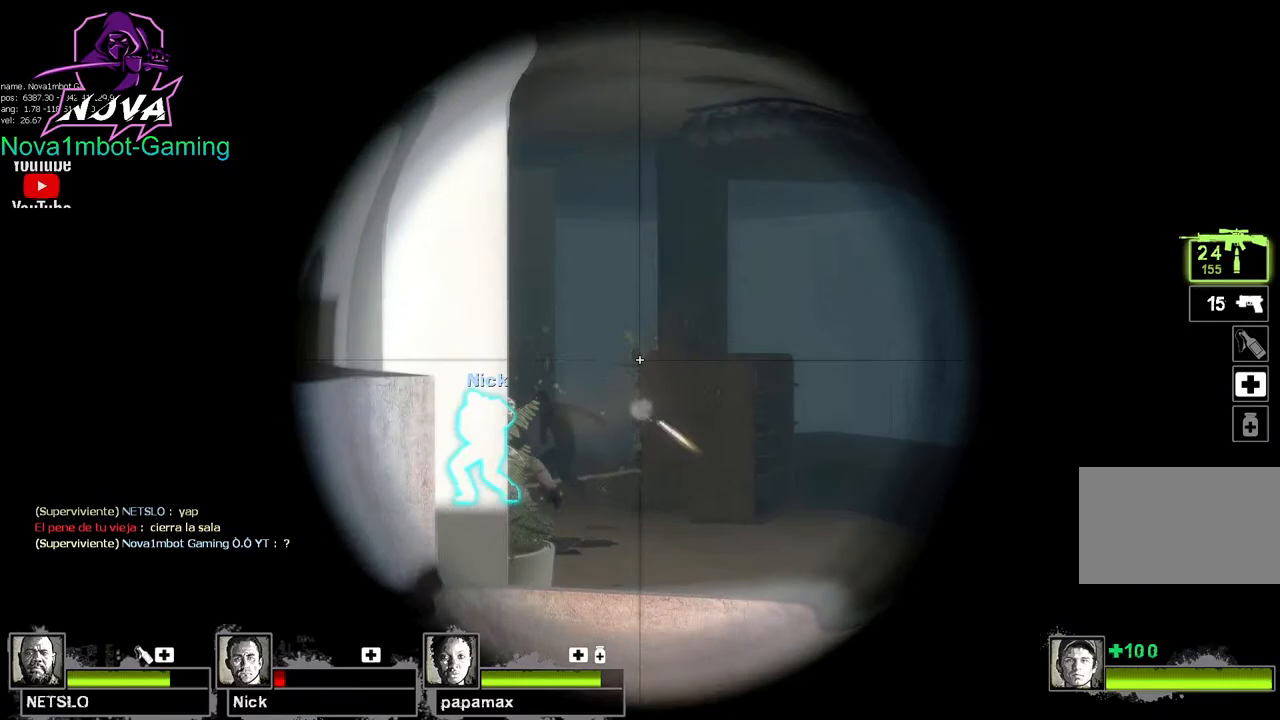
{"keys": ["shift"], "mouse": ["left"], "events": [[100, "a", "up"], [150, "mouse_left", "up"], [183, "mouse_left", "down"], [333, "a", "down"], [333, "mouse_left", "up"], [383, "mouse_left", "down"], [417, "a", "up"]]}
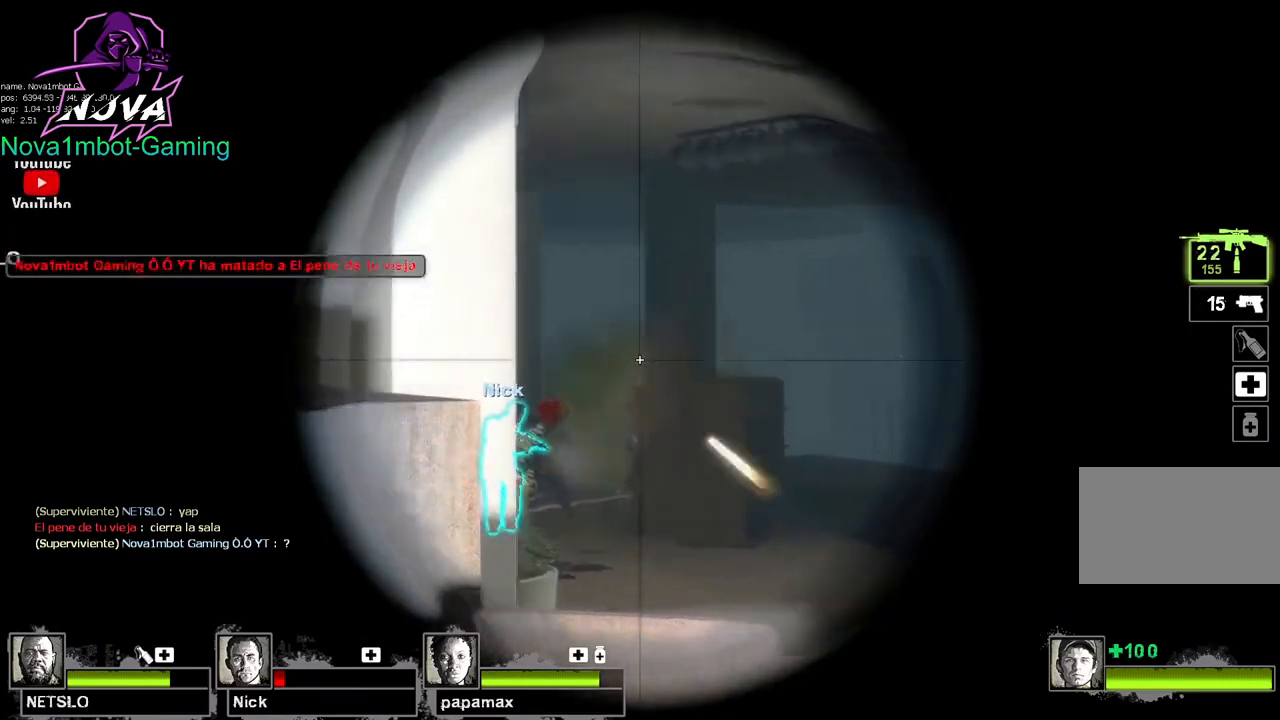
{"keys": ["w"], "mouse": [], "events": [[250, "a", "down"], [250, "mouse_left", "up"], [300, "a", "up"], [433, "shift", "up"], [433, "w", "down"]]}
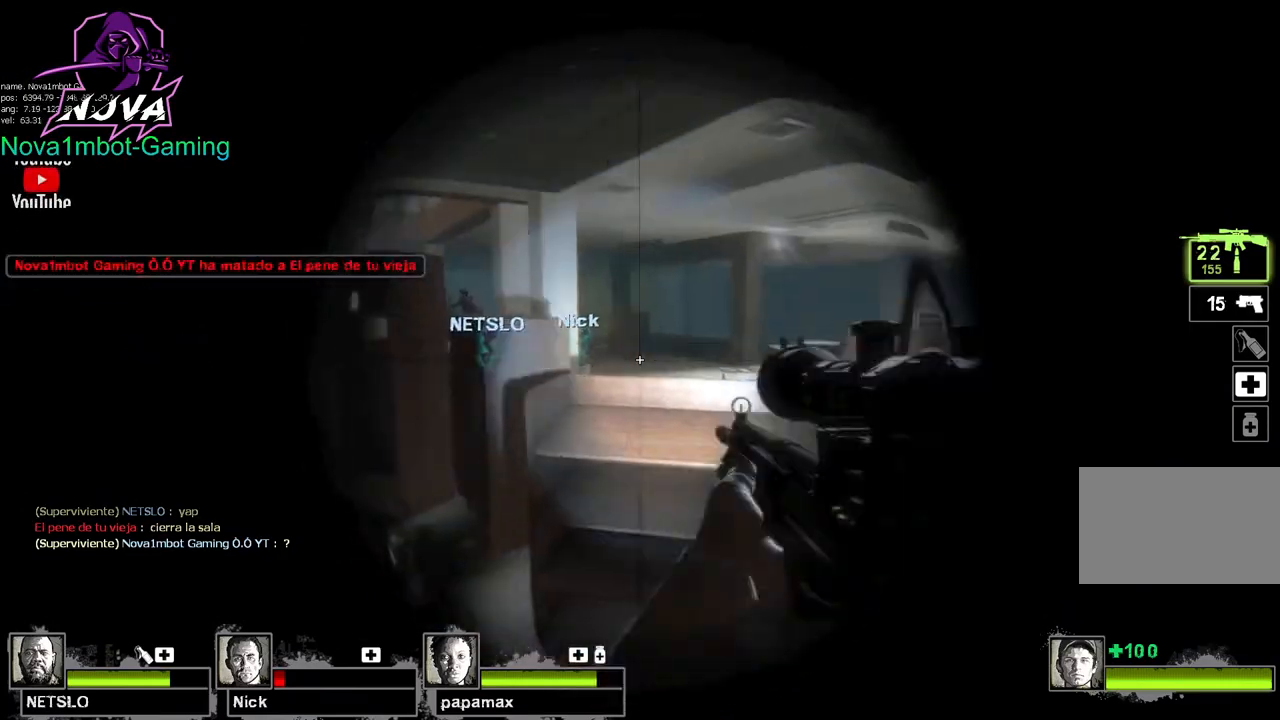
{"keys": ["w"], "mouse": [], "events": [[317, "space", "down"], [450, "space", "up"]]}
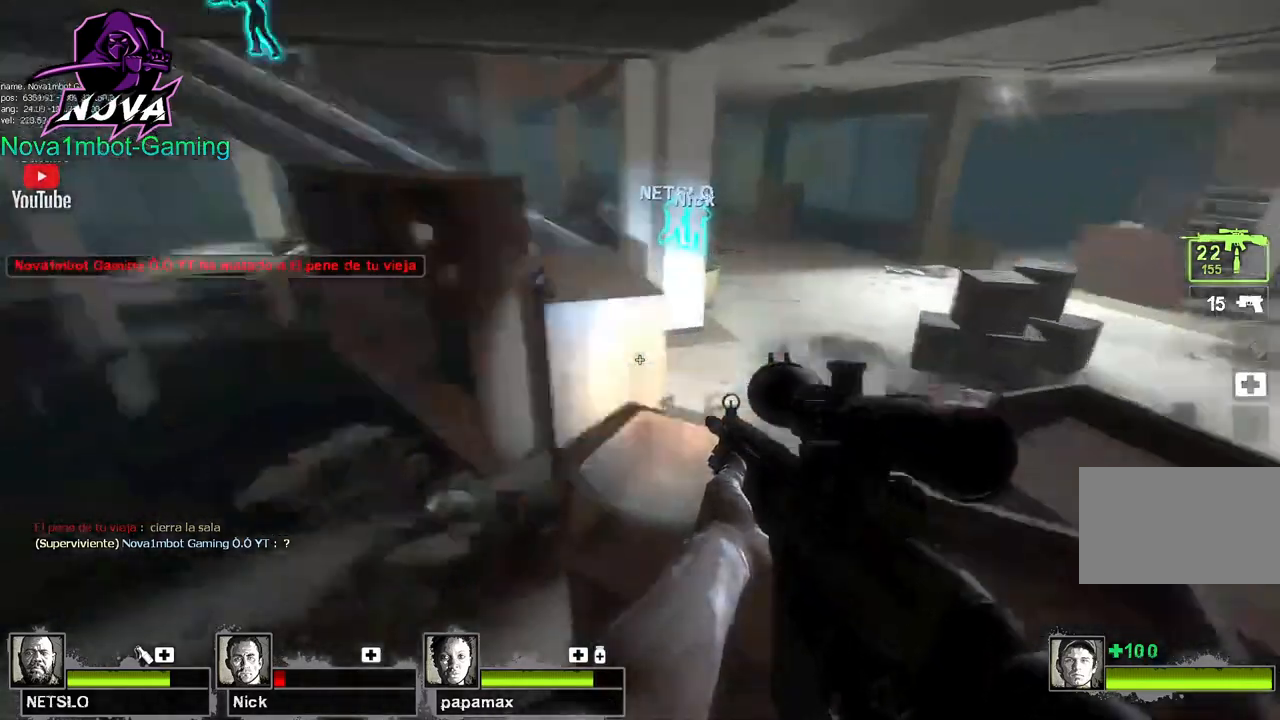
{"keys": ["a", "shift"], "mouse": [], "events": [[50, "f", "down"], [100, "w", "up"], [150, "f", "up"], [283, "shift", "down"], [467, "a", "down"]]}
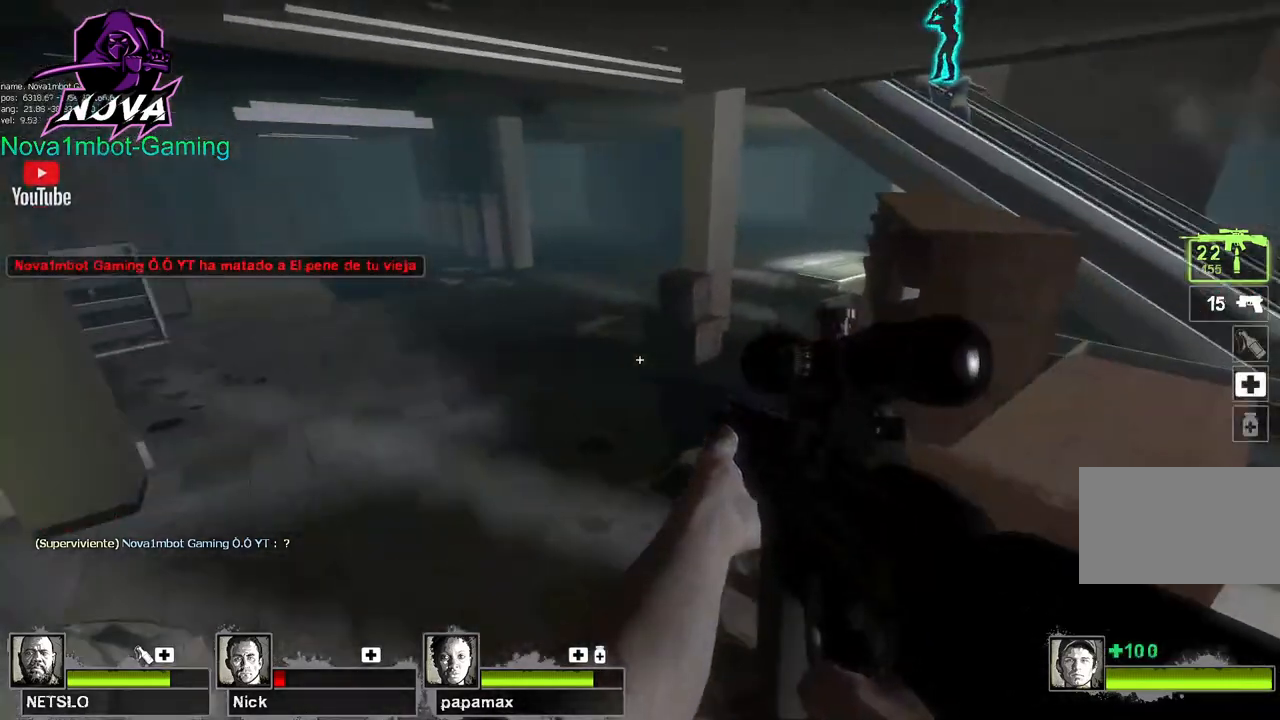
{"keys": ["shift"], "mouse": [], "events": [[217, "a", "up"], [350, "r", "down"], [433, "r", "up"]]}
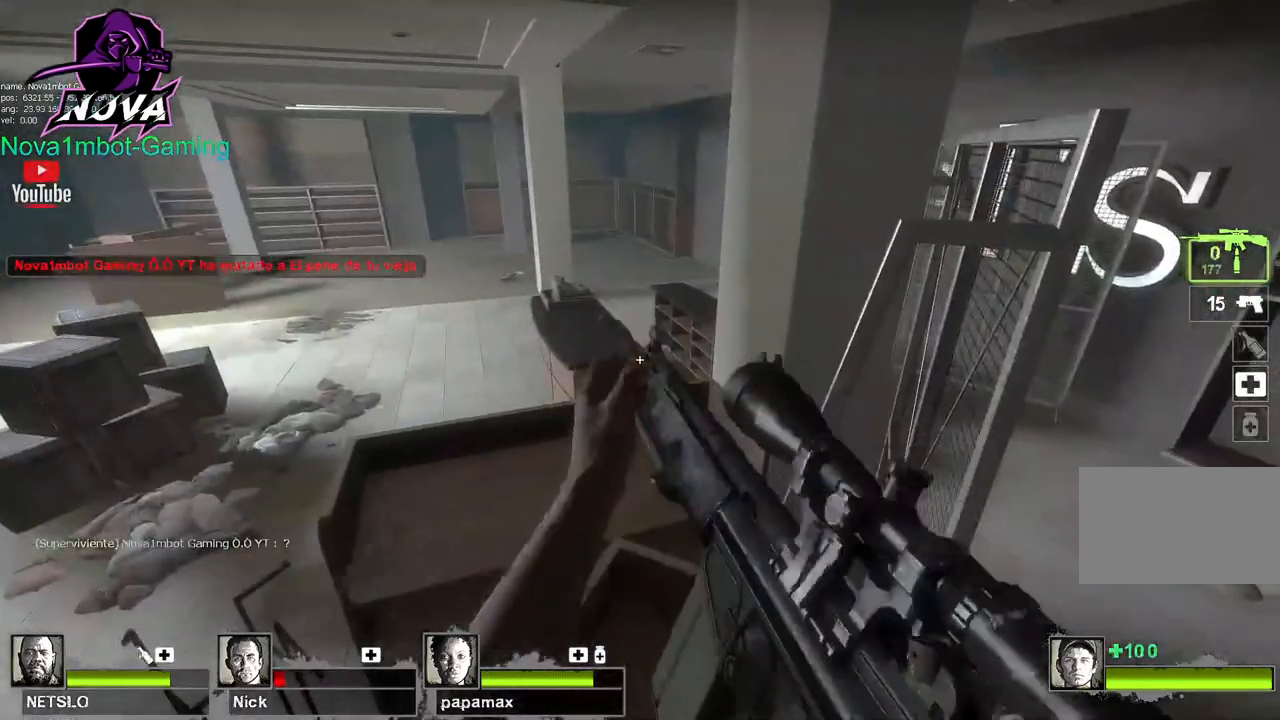
{"keys": ["shift"], "mouse": [], "events": []}
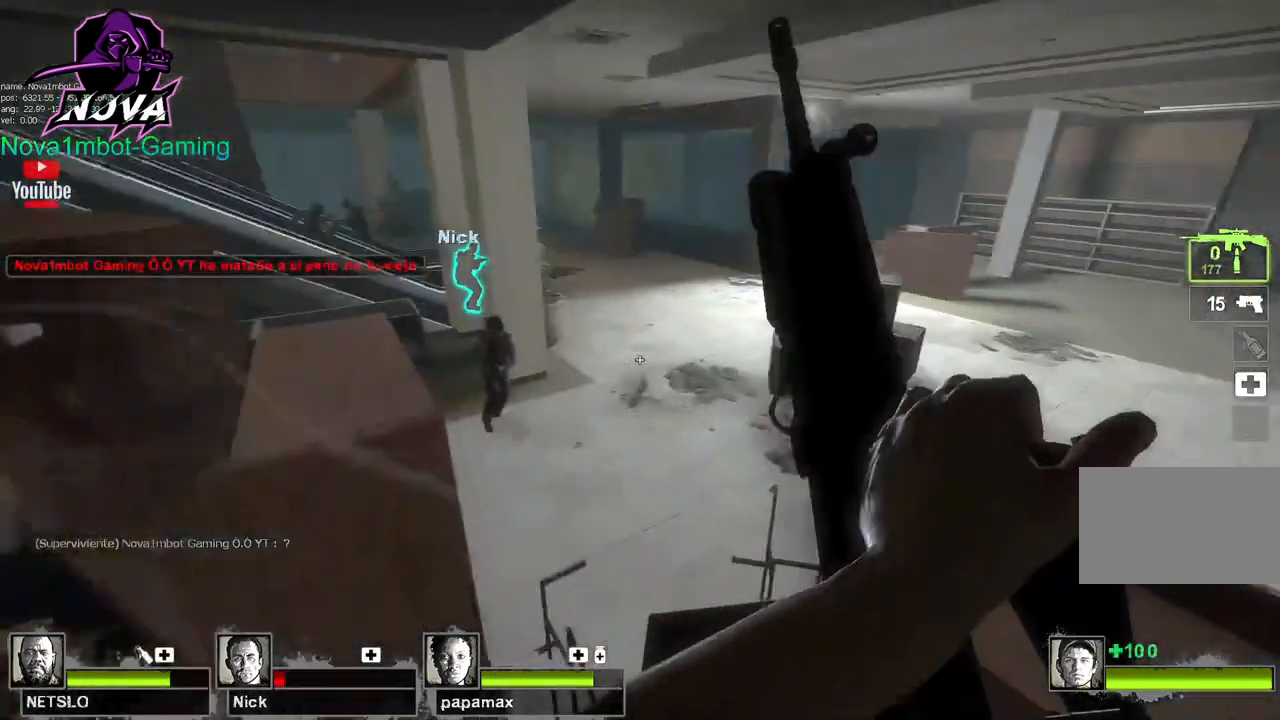
{"keys": ["d", "shift"], "mouse": [], "events": [[233, "d", "down"]]}
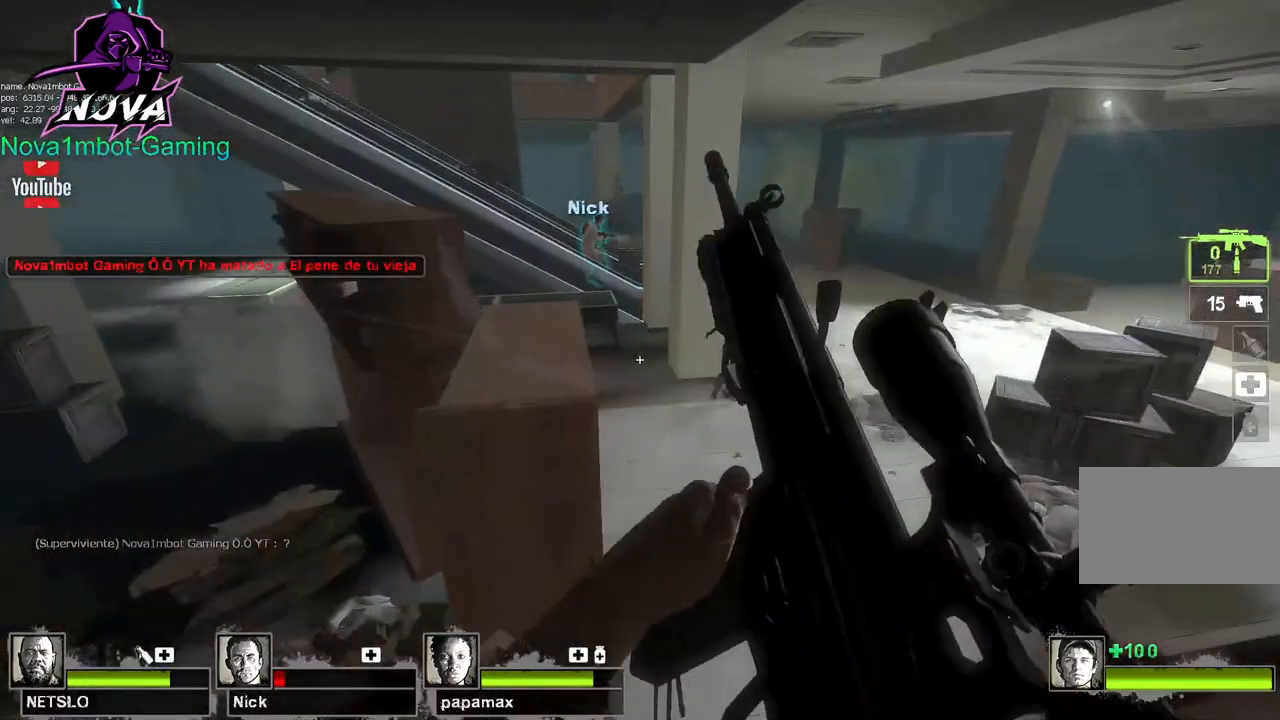
{"keys": ["shift"], "mouse": [], "events": [[67, "d", "up"]]}
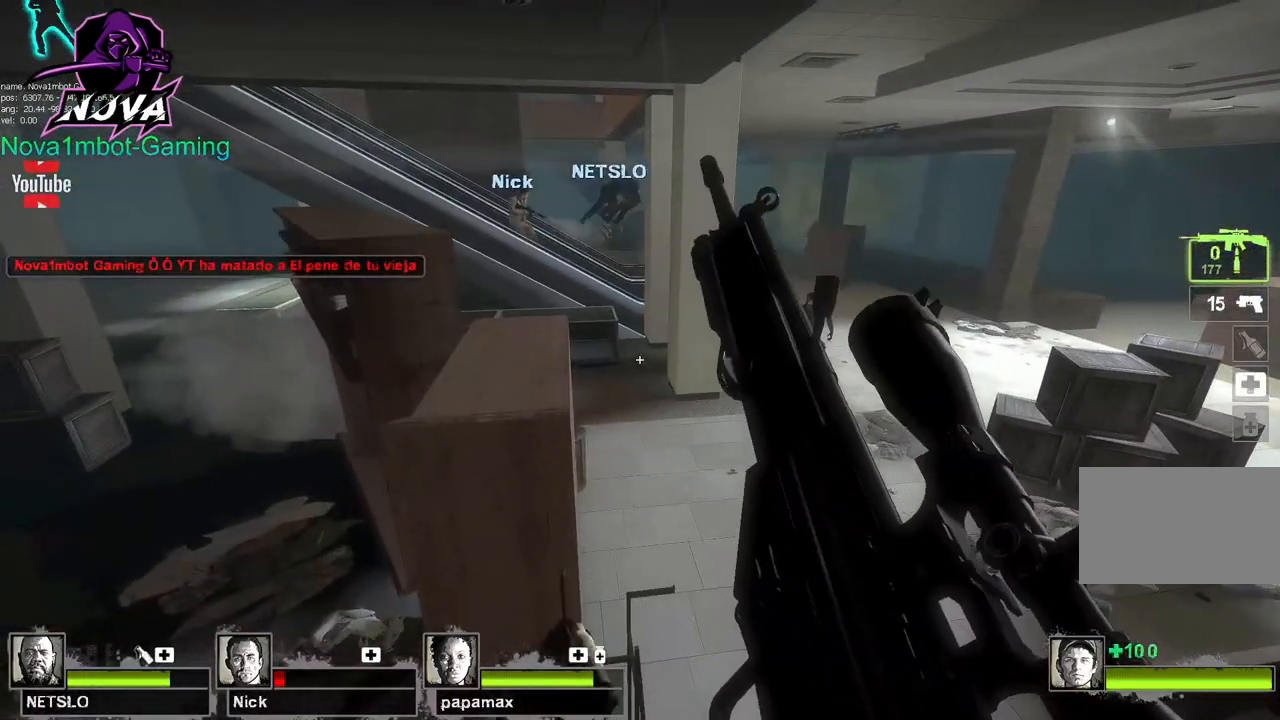
{"keys": ["shift"], "mouse": [], "events": []}
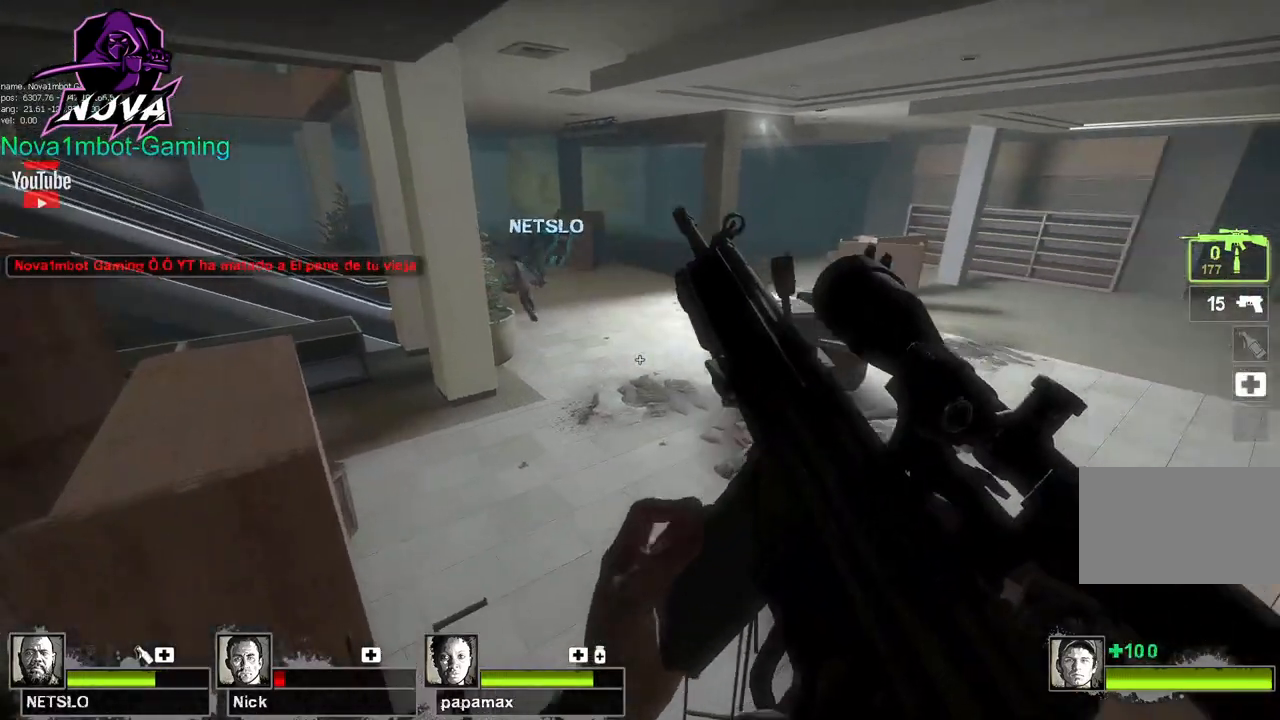
{"keys": ["d", "shift"], "mouse": [], "events": [[33, "d", "down"], [150, "w", "down"], [383, "w", "up"]]}
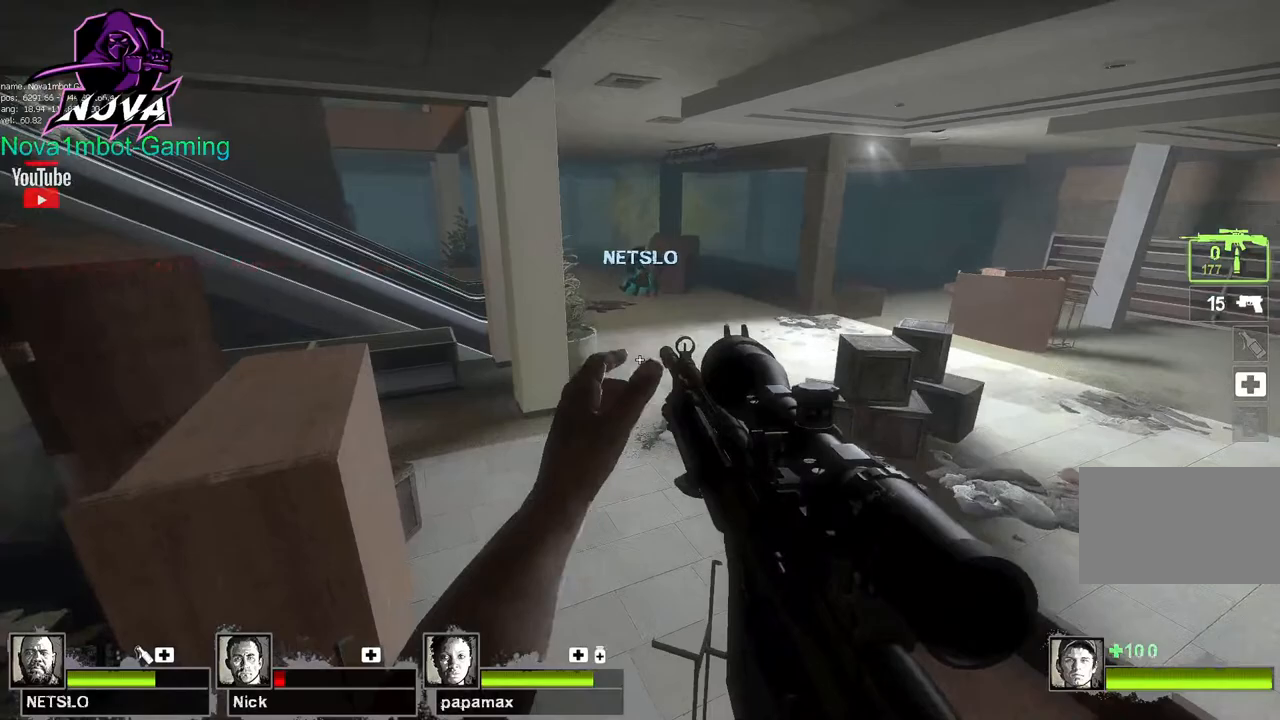
{"keys": ["shift"], "mouse": [], "events": [[17, "d", "up"], [200, "a", "down"], [350, "a", "up"]]}
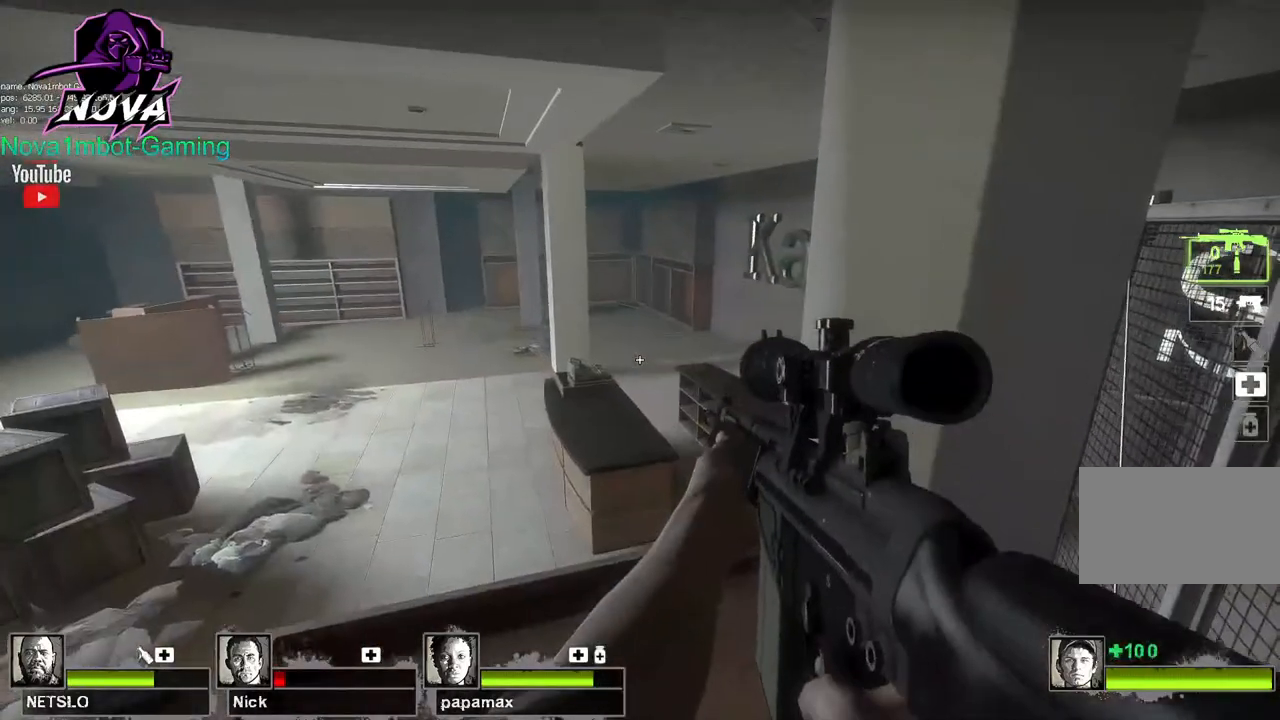
{"keys": ["shift"], "mouse": [], "events": [[133, "d", "down"], [417, "d", "up"]]}
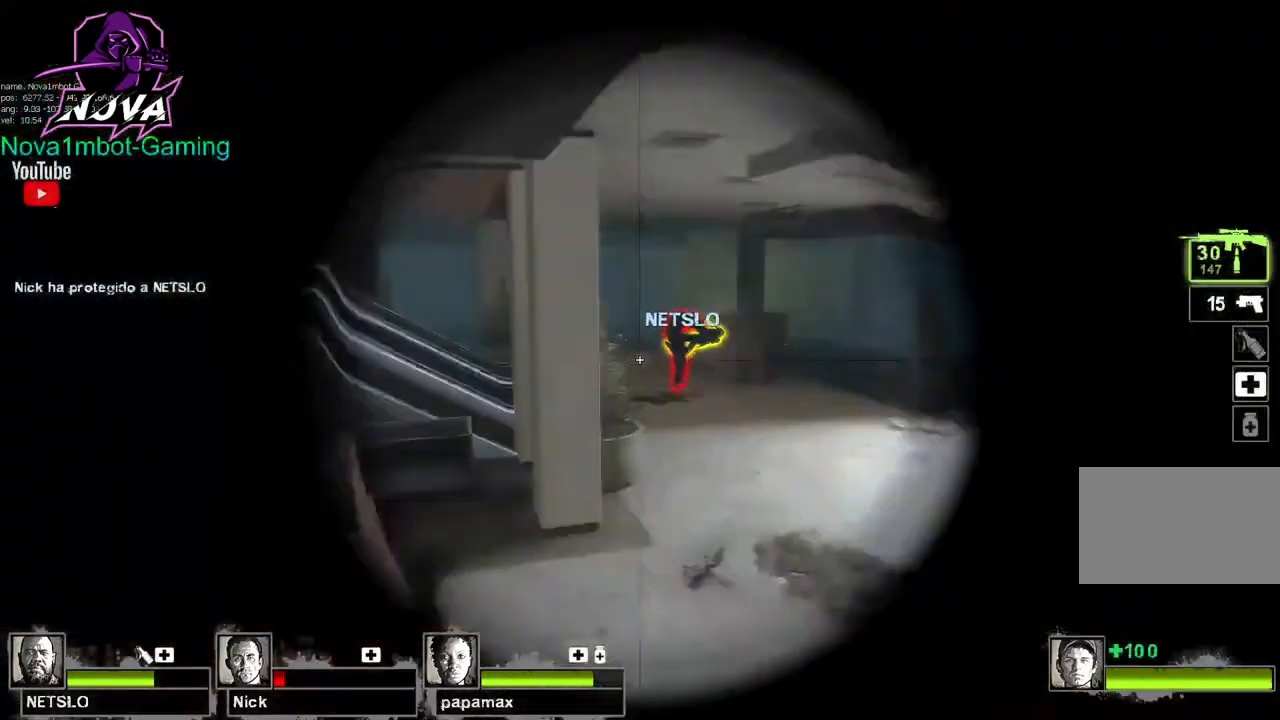
{"keys": ["shift"], "mouse": ["left"], "events": [[150, "a", "down"], [183, "mouse_left", "down"], [283, "a", "up"], [383, "mouse_left", "up"], [417, "mouse_left", "down"]]}
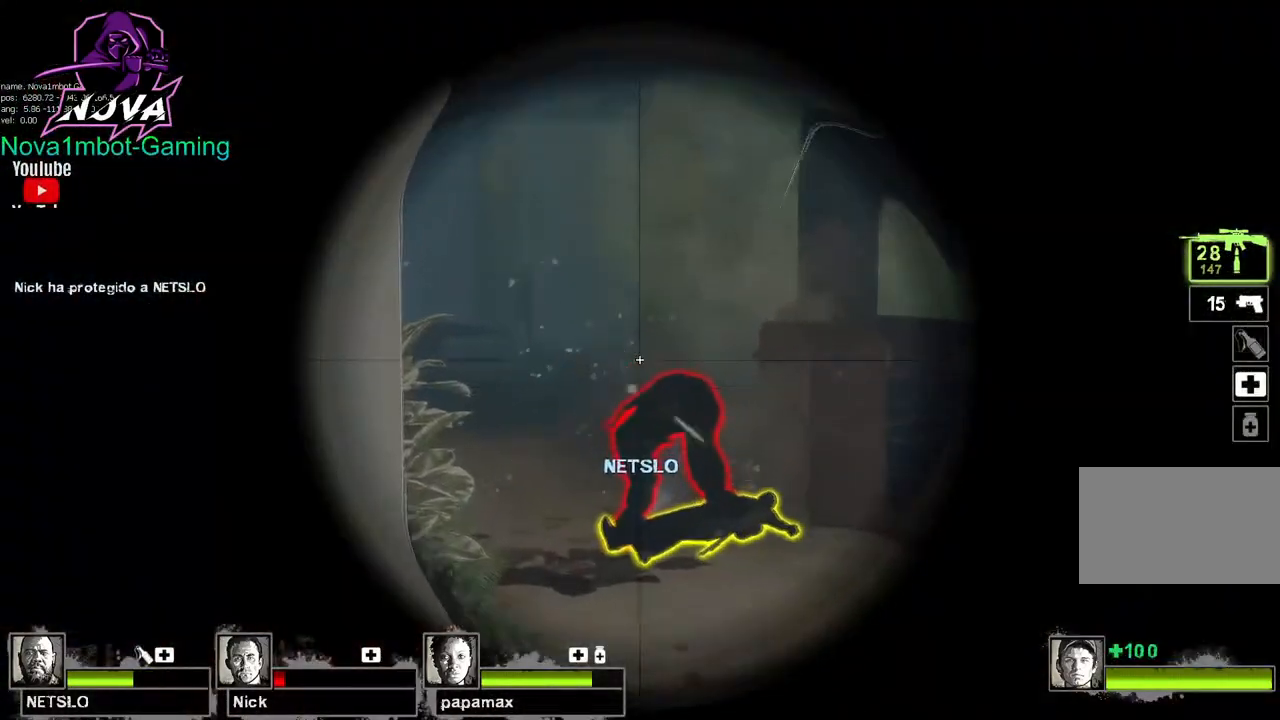
{"keys": ["a", "shift"], "mouse": ["left"], "events": [[117, "mouse_left", "up"], [167, "mouse_left", "down"], [350, "mouse_left", "up"], [400, "mouse_left", "down"], [483, "a", "down"]]}